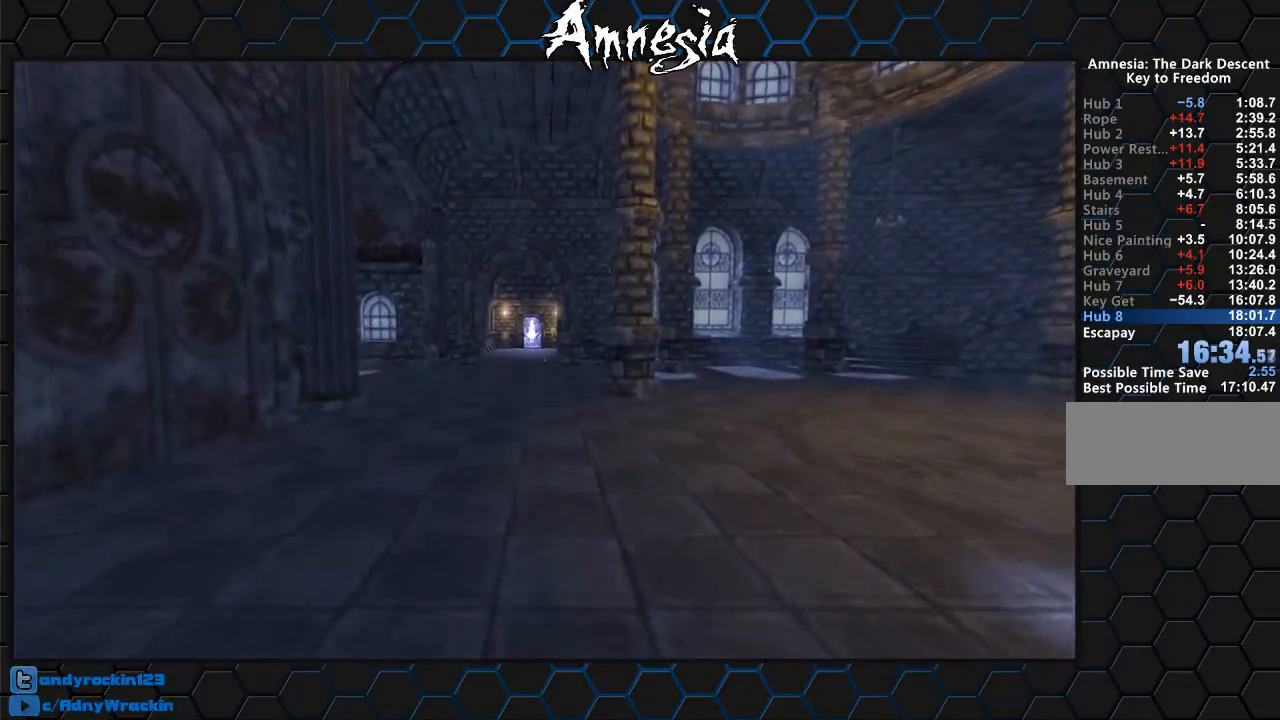
Gameplay with keyboard and mouse; each line is a JSON object with the keys and mouse buttons held at the frame after it. "events" lists presses ("down") and releases ("up") of "a", "c", "d", "e", "f", "q", "r", "s", "shift", "tab", "v", "w", "x", "z", "mouse_left", "mouse_middle", "mouse_right", "mouse_wheel_up" and "mouse_wheel_down" between this image and that frame as [ms after this image, input, new state], when the widget could be followed in between. "mouse_left", "mouse_middle", "mouse_right", "mouse_wheel_up", "mouse_wheel_down" = the "left", "middle", "right", "wheel_up", "wheel_down" buttons of the "mouse" list. No other keys are recorded. Mouse movement is not recorded.
{"keys": ["shift", "w"], "mouse": [], "events": [[16, "mouse_wheel_up", "up"]]}
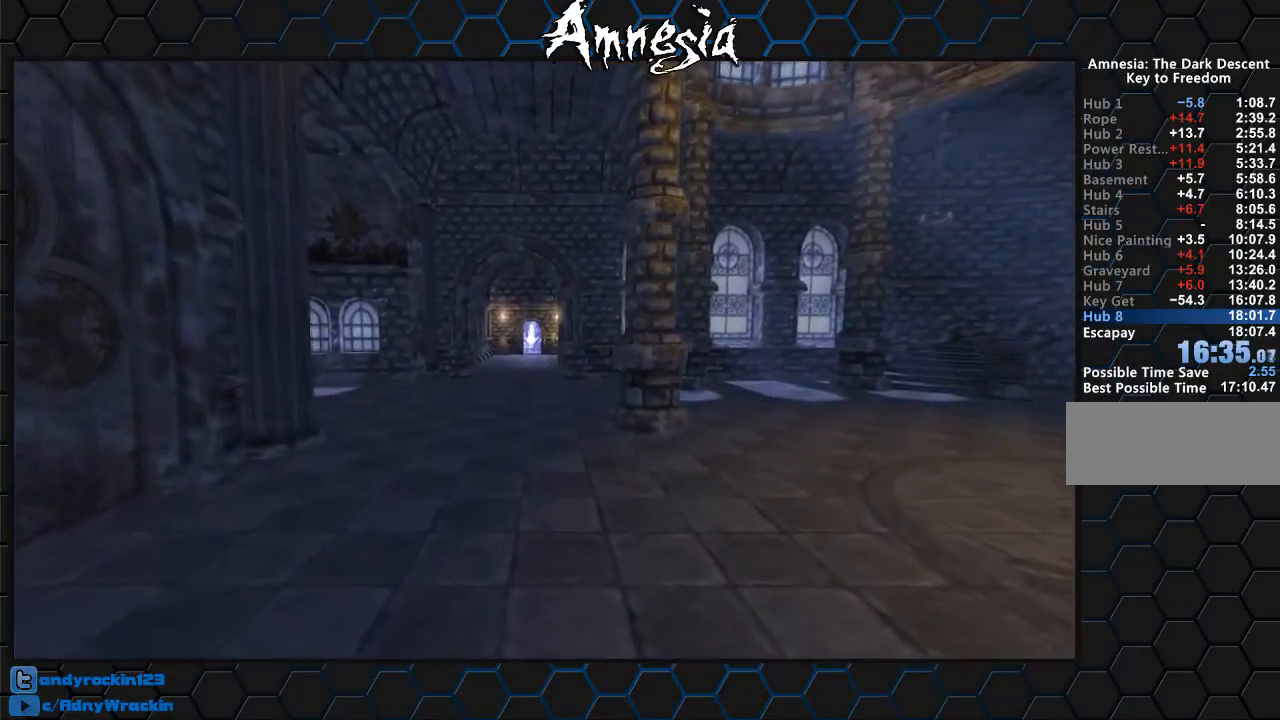
{"keys": ["shift", "w"], "mouse": [], "events": [[167, "mouse_wheel_up", "down"], [267, "mouse_wheel_up", "up"]]}
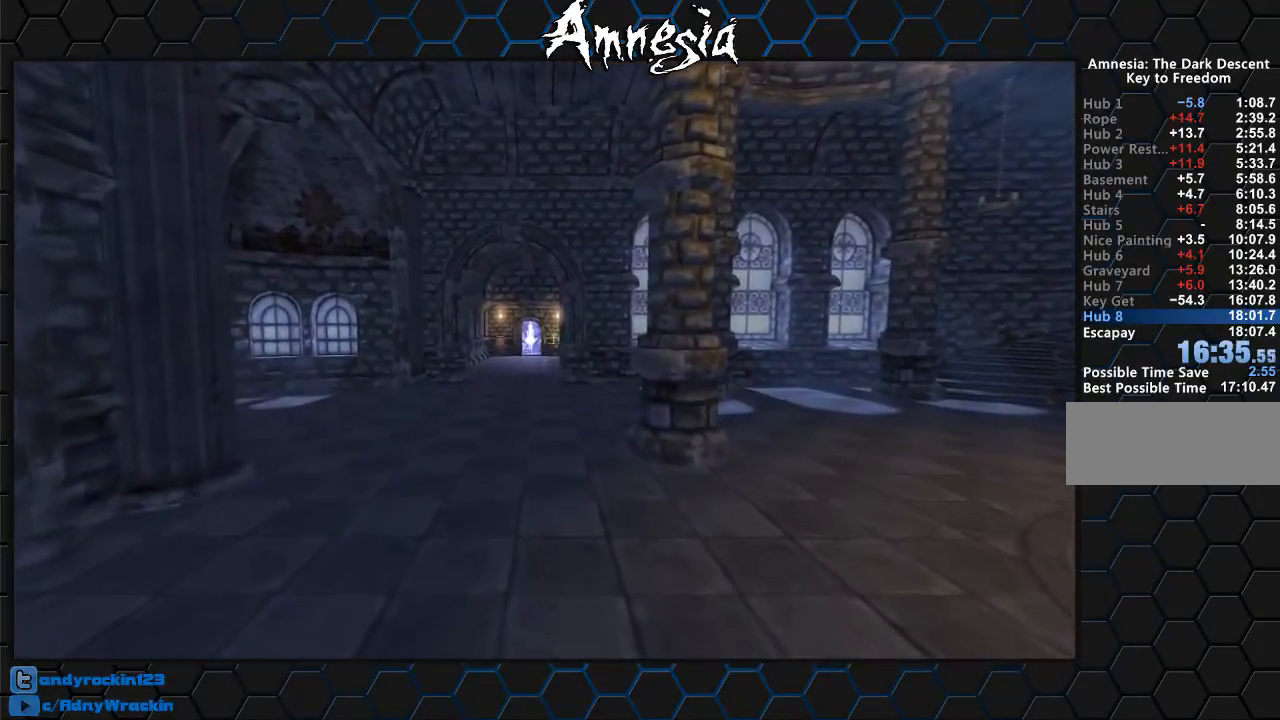
{"keys": ["shift", "w"], "mouse": [], "events": [[283, "mouse_wheel_up", "down"], [417, "mouse_wheel_up", "up"]]}
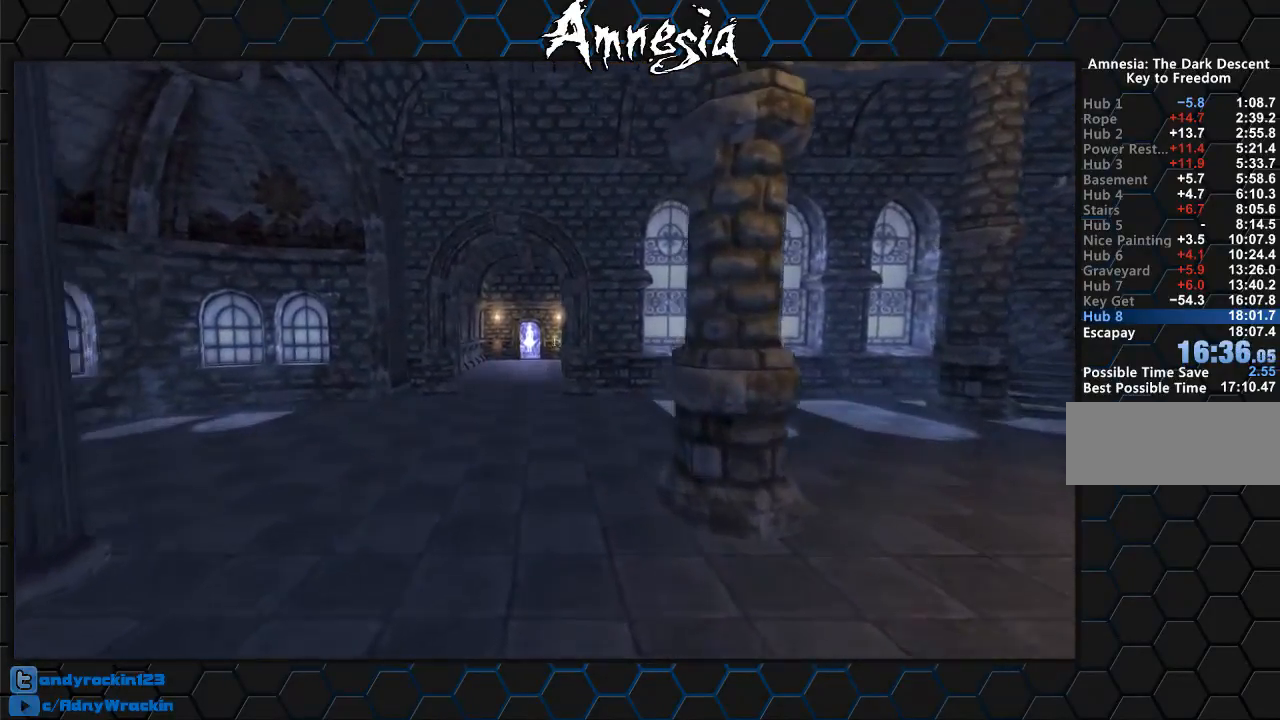
{"keys": ["shift", "w"], "mouse": [], "events": []}
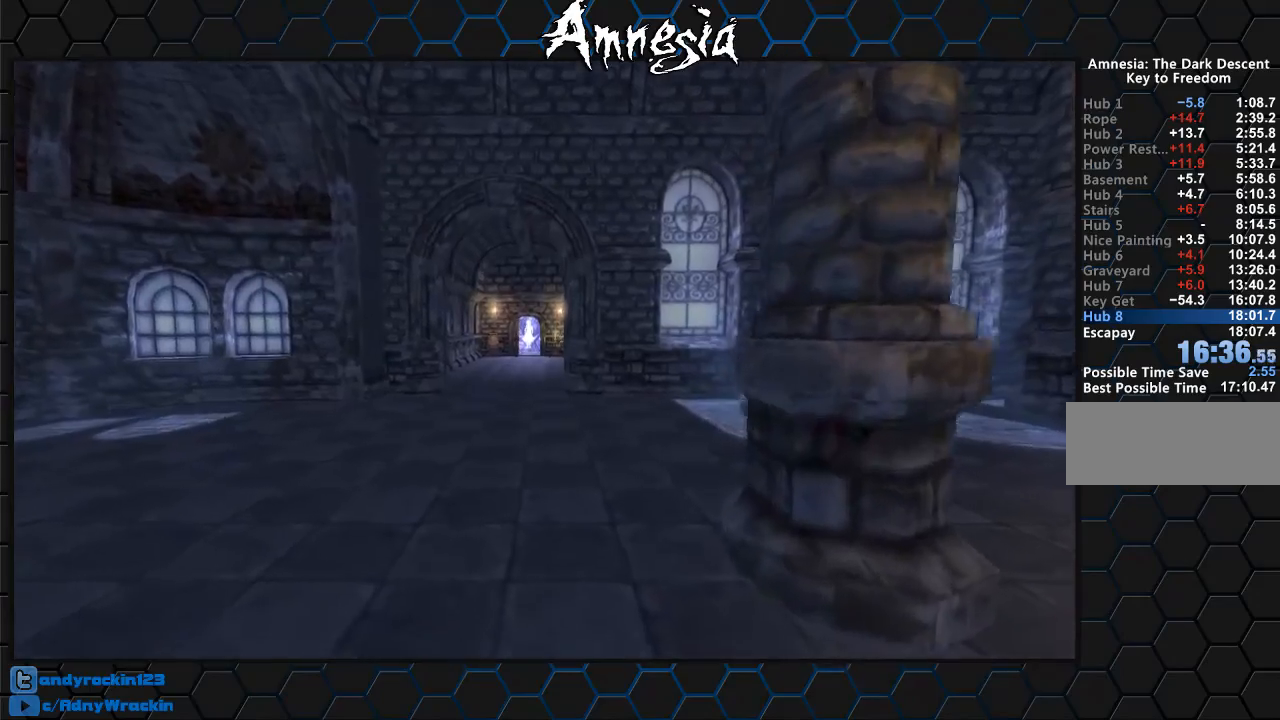
{"keys": ["shift", "w"], "mouse": [], "events": [[33, "mouse_wheel_down", "down"], [167, "mouse_wheel_down", "up"]]}
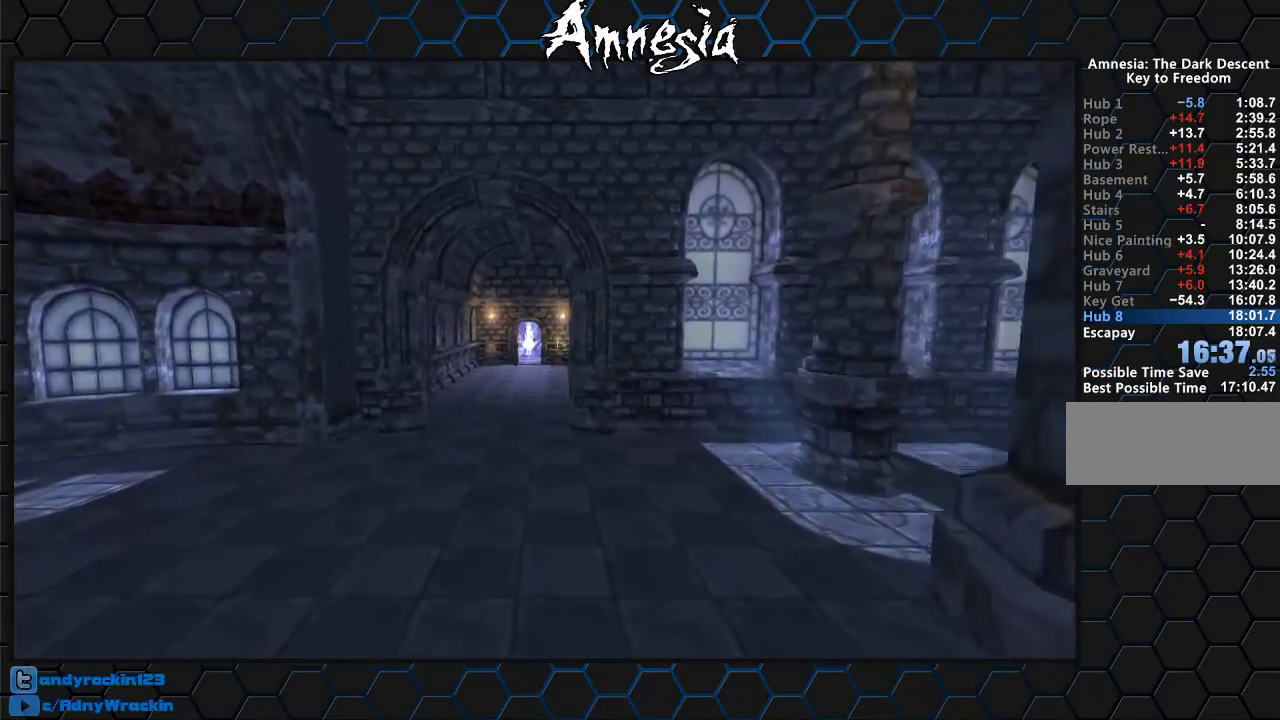
{"keys": ["shift", "w"], "mouse": [], "events": [[317, "mouse_wheel_up", "down"], [467, "mouse_wheel_up", "up"]]}
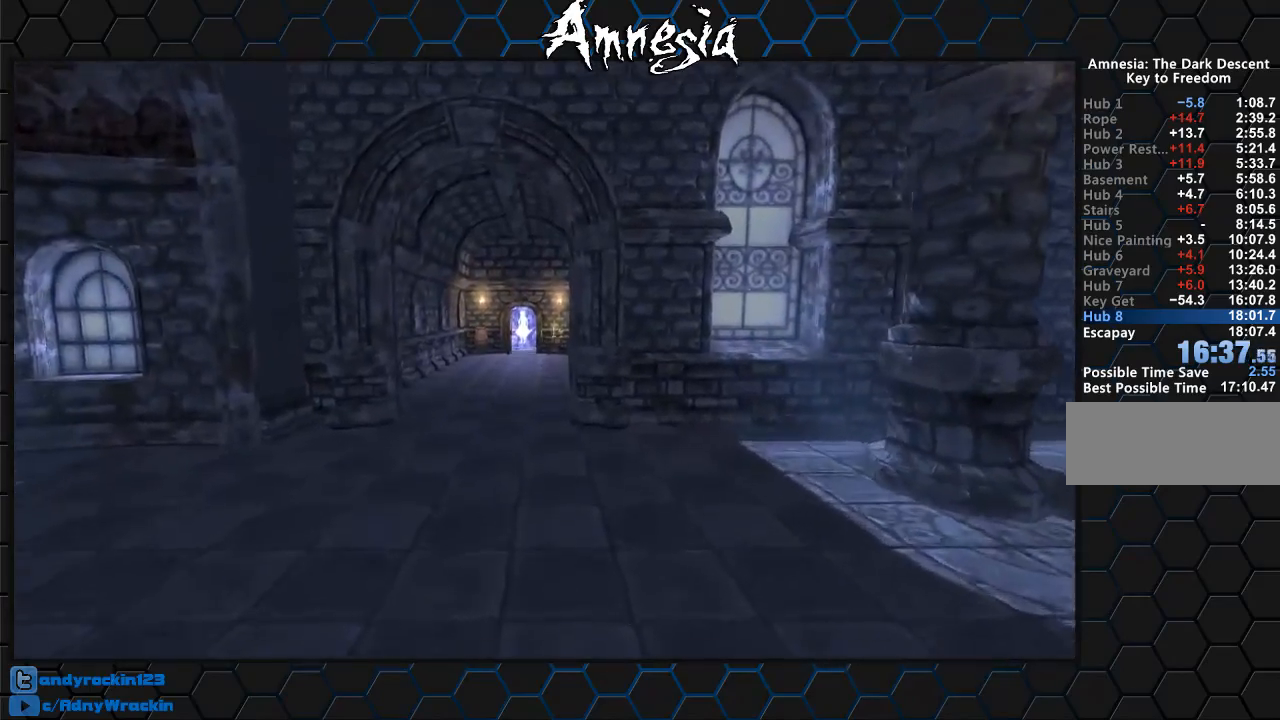
{"keys": ["shift", "w"], "mouse": [], "events": []}
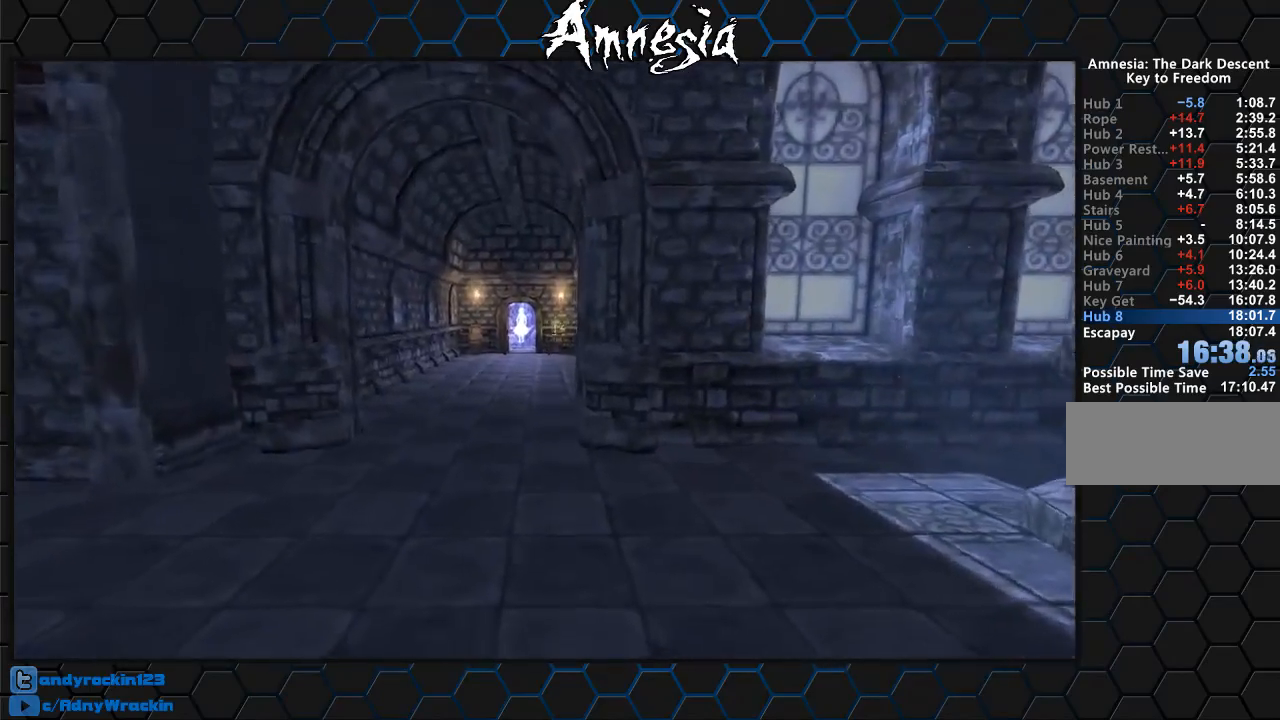
{"keys": ["shift", "w"], "mouse": [], "events": [[117, "mouse_wheel_down", "down"], [251, "mouse_wheel_down", "up"]]}
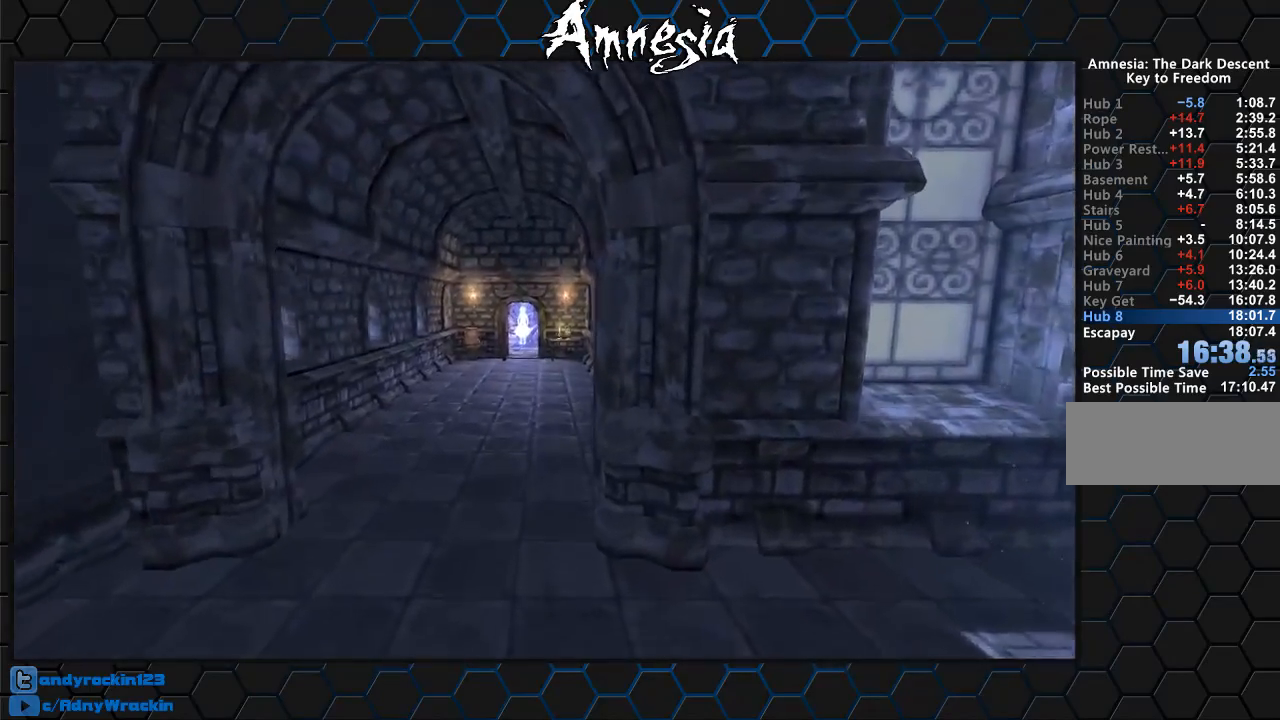
{"keys": ["shift", "w"], "mouse": [], "events": [[367, "mouse_wheel_up", "down"], [500, "mouse_wheel_up", "up"]]}
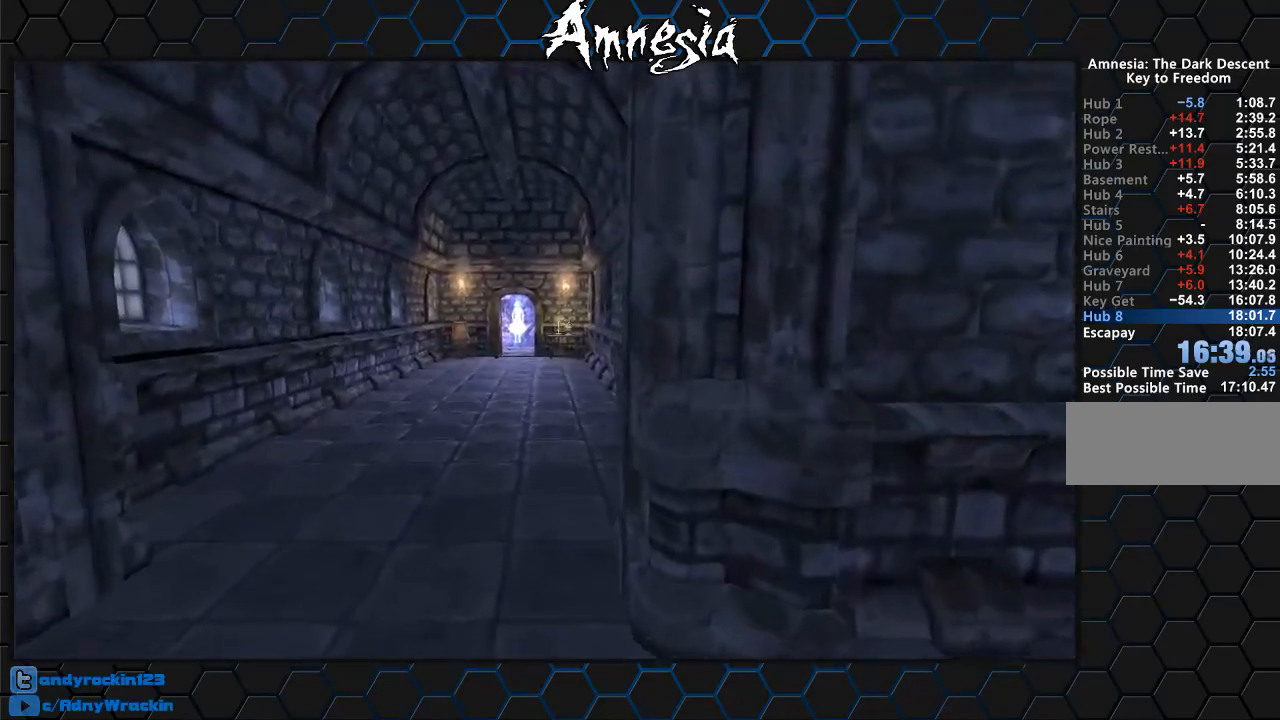
{"keys": ["shift", "w"], "mouse": [], "events": []}
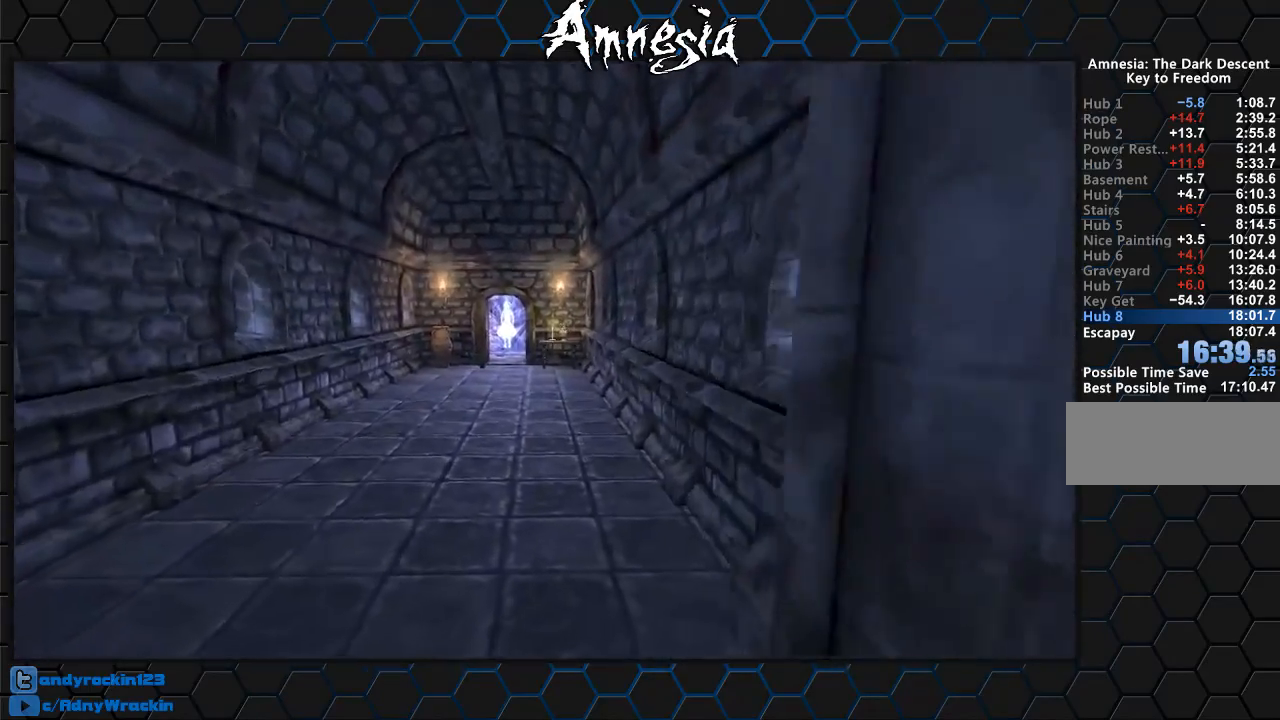
{"keys": ["shift", "w"], "mouse": [], "events": [[167, "mouse_wheel_down", "down"], [300, "mouse_wheel_down", "up"]]}
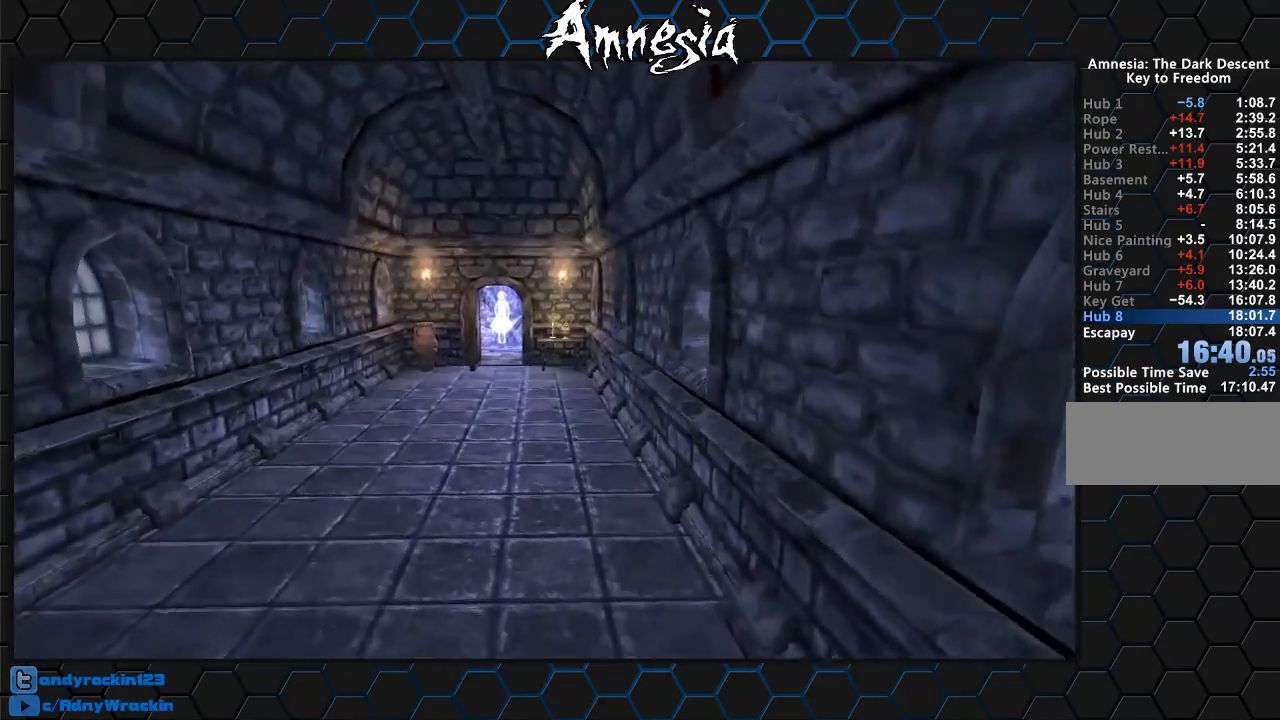
{"keys": ["shift", "w"], "mouse": ["wheel_up"], "events": [[417, "mouse_wheel_up", "down"]]}
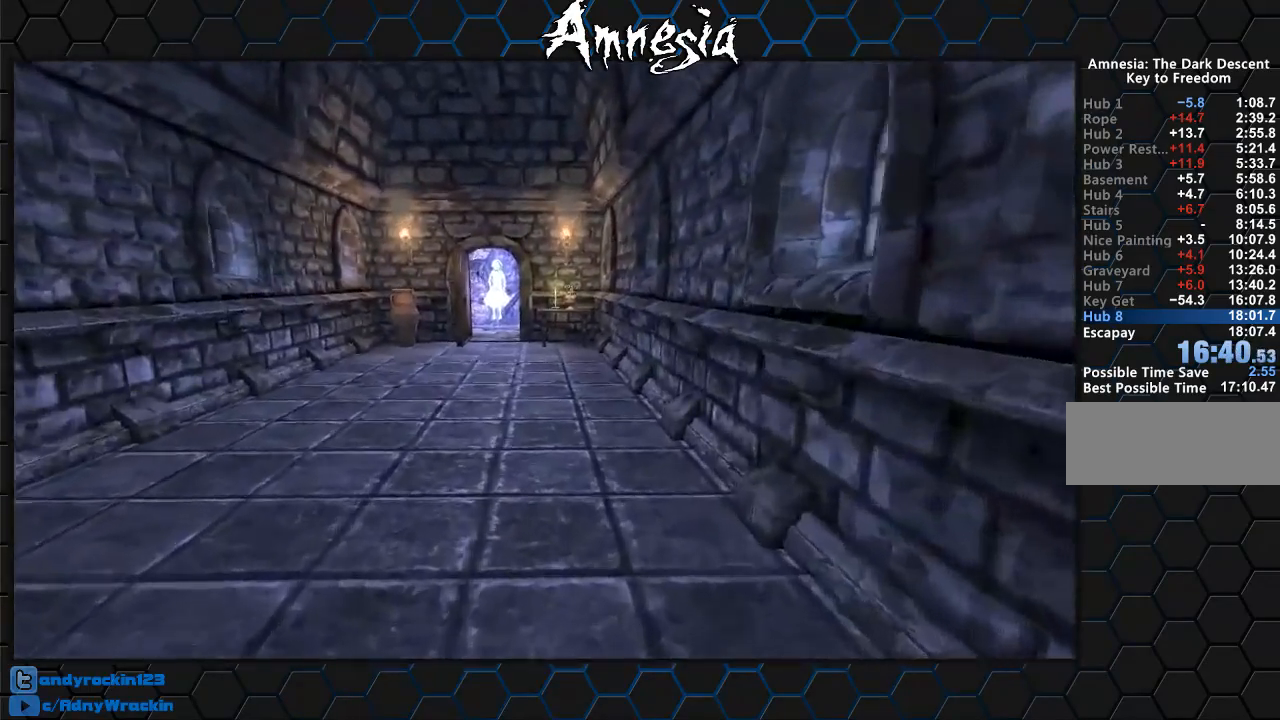
{"keys": ["shift", "w"], "mouse": [], "events": [[67, "mouse_wheel_up", "up"]]}
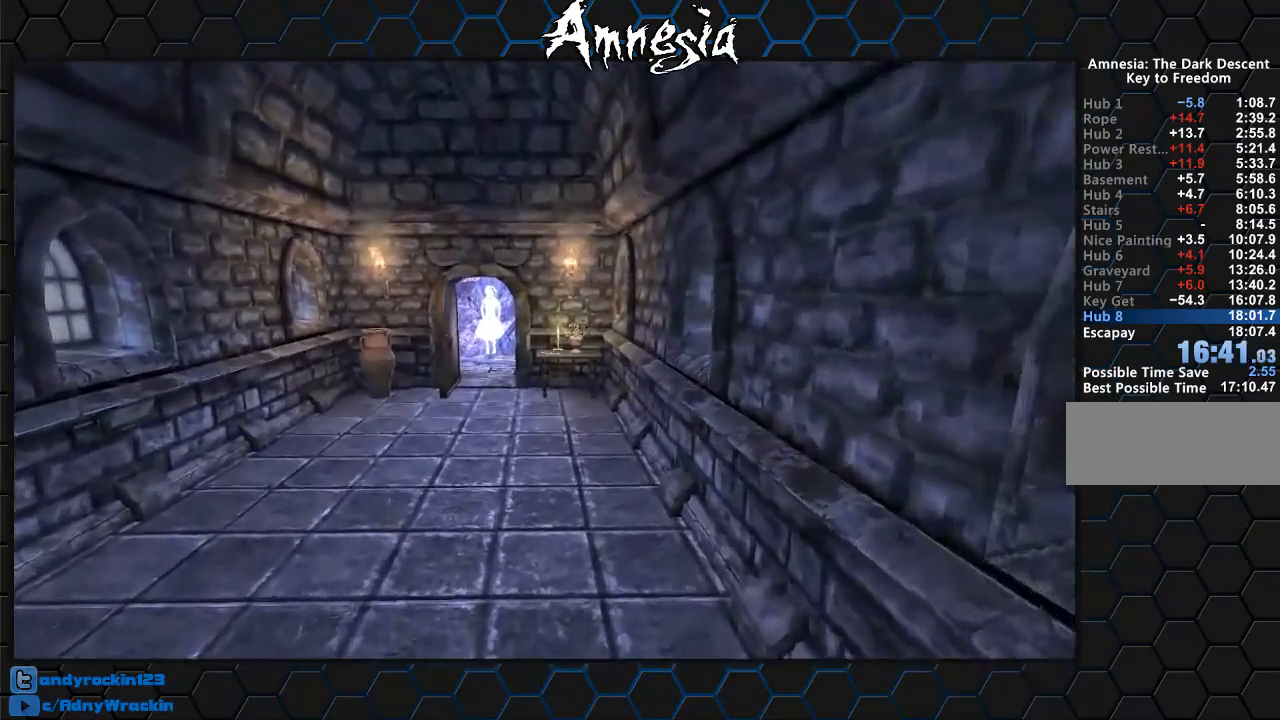
{"keys": ["shift", "w"], "mouse": [], "events": [[216, "mouse_wheel_down", "down"], [417, "mouse_wheel_down", "up"]]}
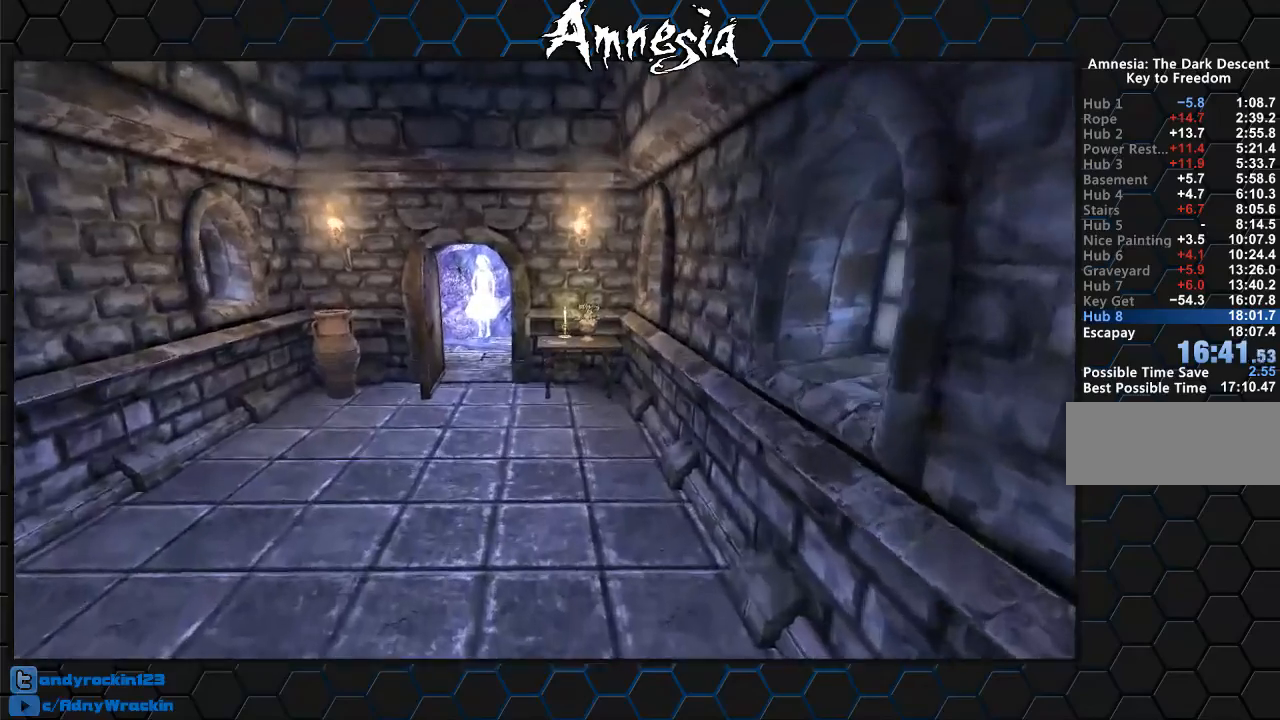
{"keys": ["shift", "w"], "mouse": [], "events": []}
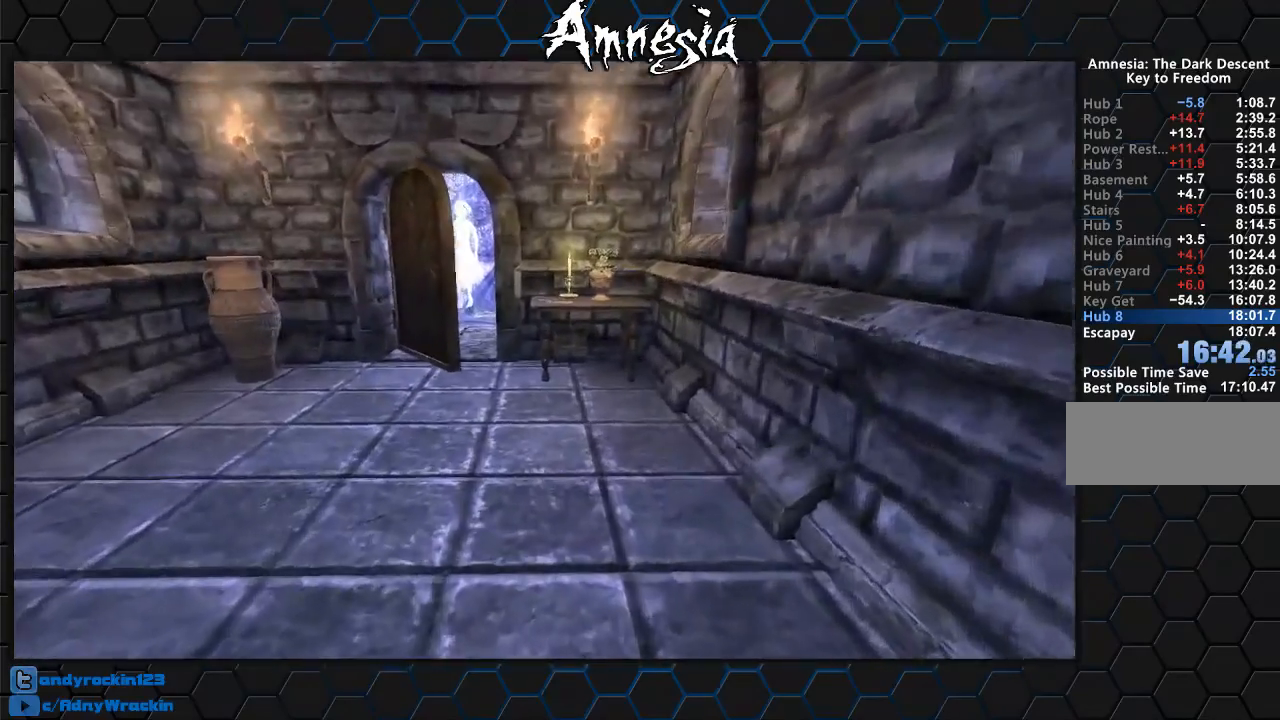
{"keys": ["shift", "w"], "mouse": [], "events": []}
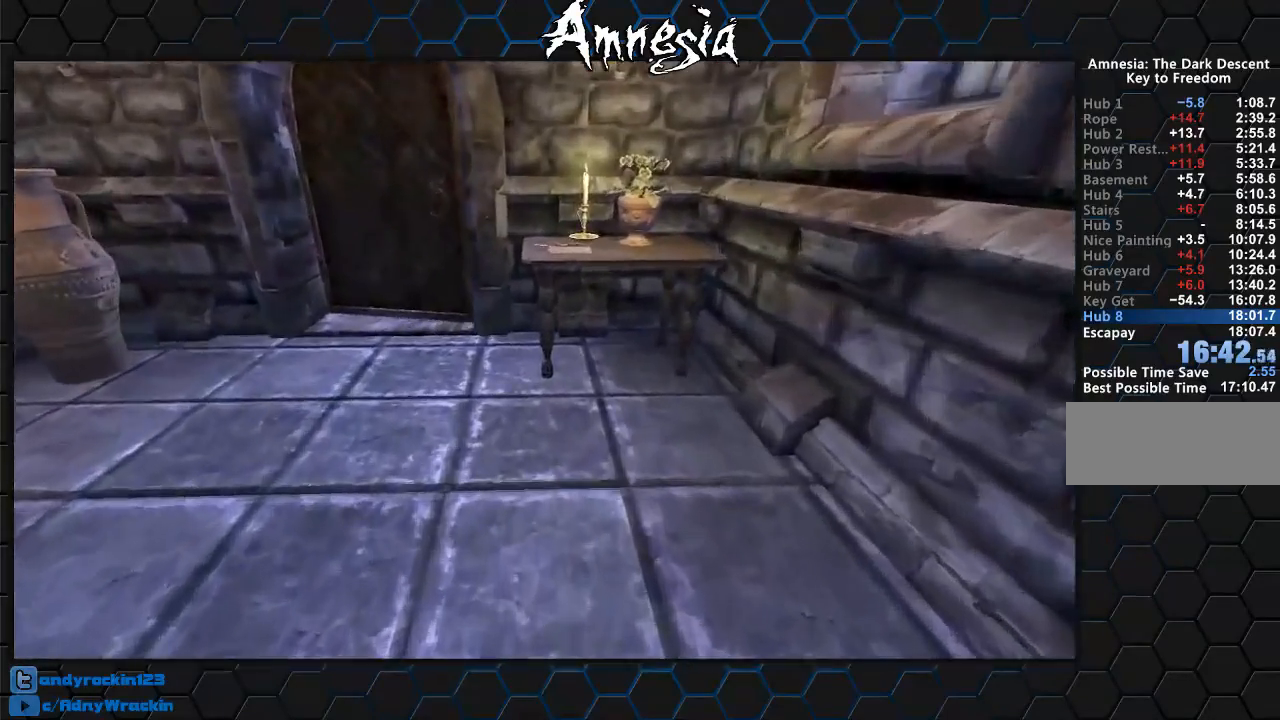
{"keys": ["shift"], "mouse": [], "events": [[367, "w", "up"], [384, "mouse_left", "down"], [451, "mouse_left", "up"]]}
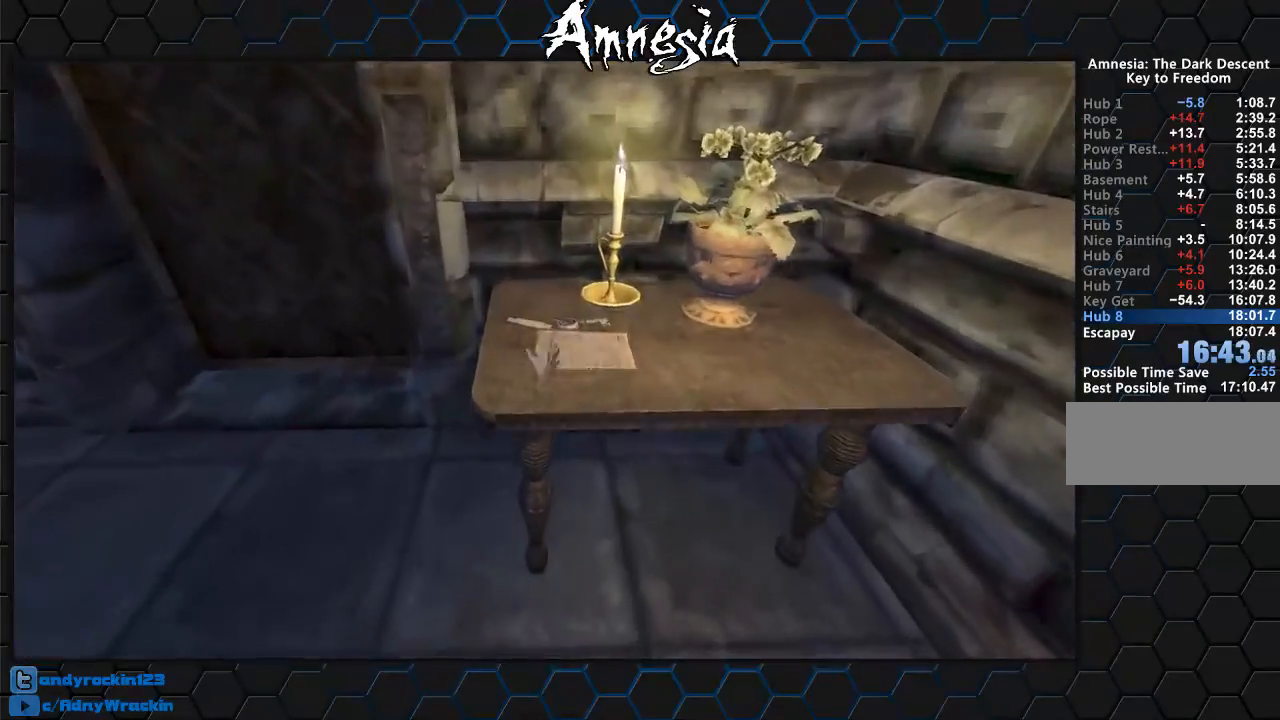
{"keys": ["shift"], "mouse": ["left"], "events": [[33, "mouse_left", "down"], [100, "mouse_left", "up"], [166, "mouse_left", "down"], [233, "mouse_left", "up"], [317, "mouse_left", "down"], [367, "mouse_left", "up"], [450, "mouse_left", "down"]]}
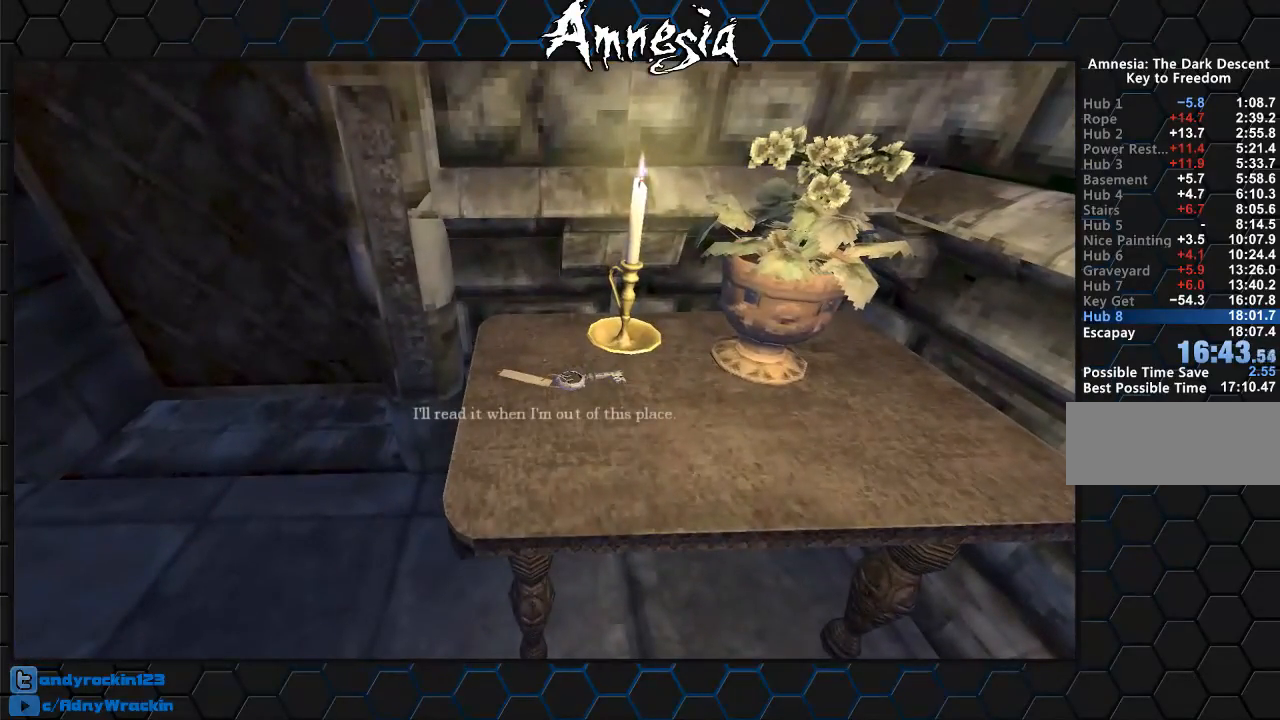
{"keys": ["shift"], "mouse": ["left"], "events": [[200, "mouse_left", "up"], [284, "mouse_left", "down"], [384, "mouse_left", "up"], [417, "mouse_left", "down"]]}
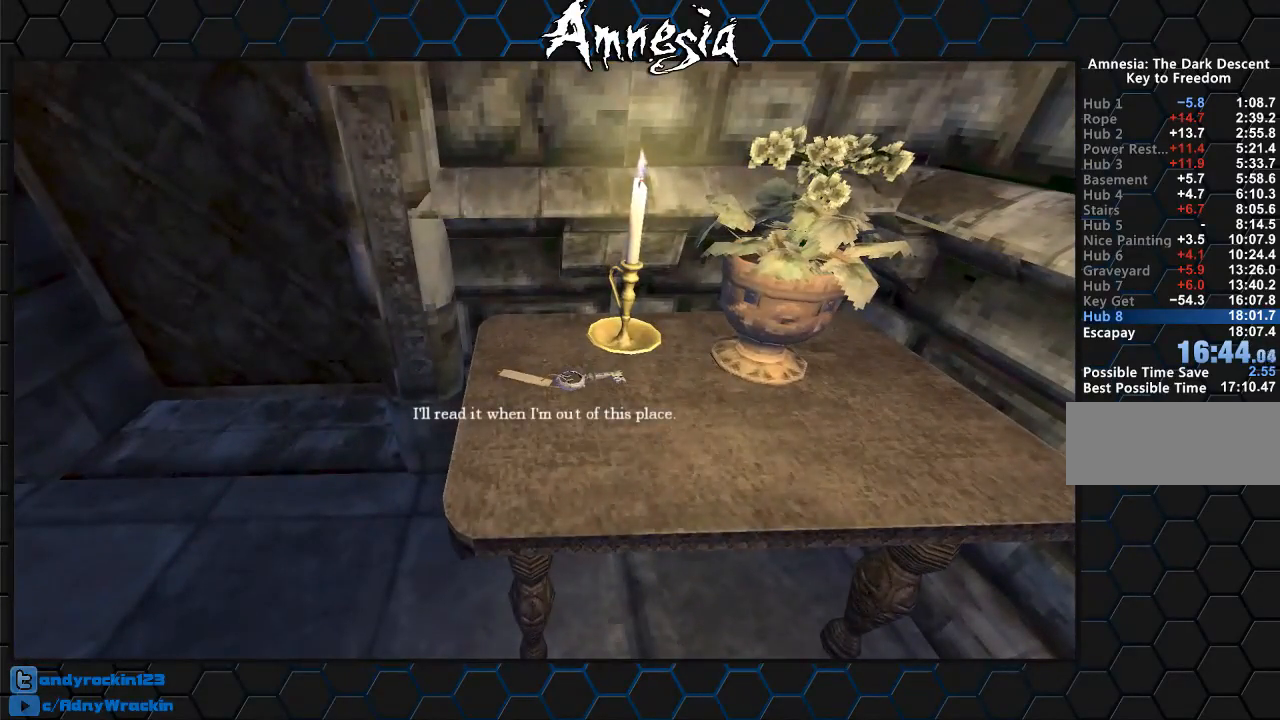
{"keys": ["shift"], "mouse": ["left"], "events": [[33, "mouse_left", "up"], [100, "mouse_left", "down"], [216, "mouse_left", "up"], [250, "mouse_left", "down"], [350, "mouse_left", "up"], [433, "mouse_left", "down"]]}
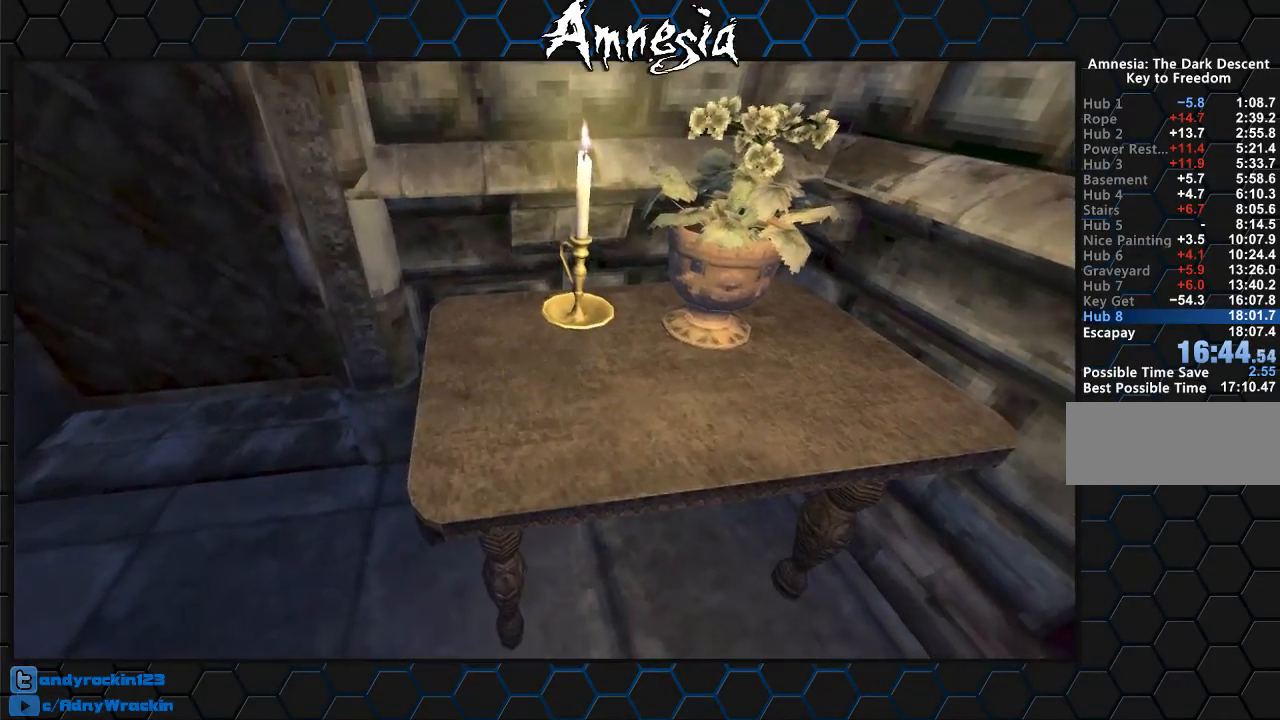
{"keys": ["shift", "w"], "mouse": [], "events": [[50, "mouse_left", "up"], [67, "mouse_left", "down"], [167, "w", "down"], [184, "mouse_left", "up"]]}
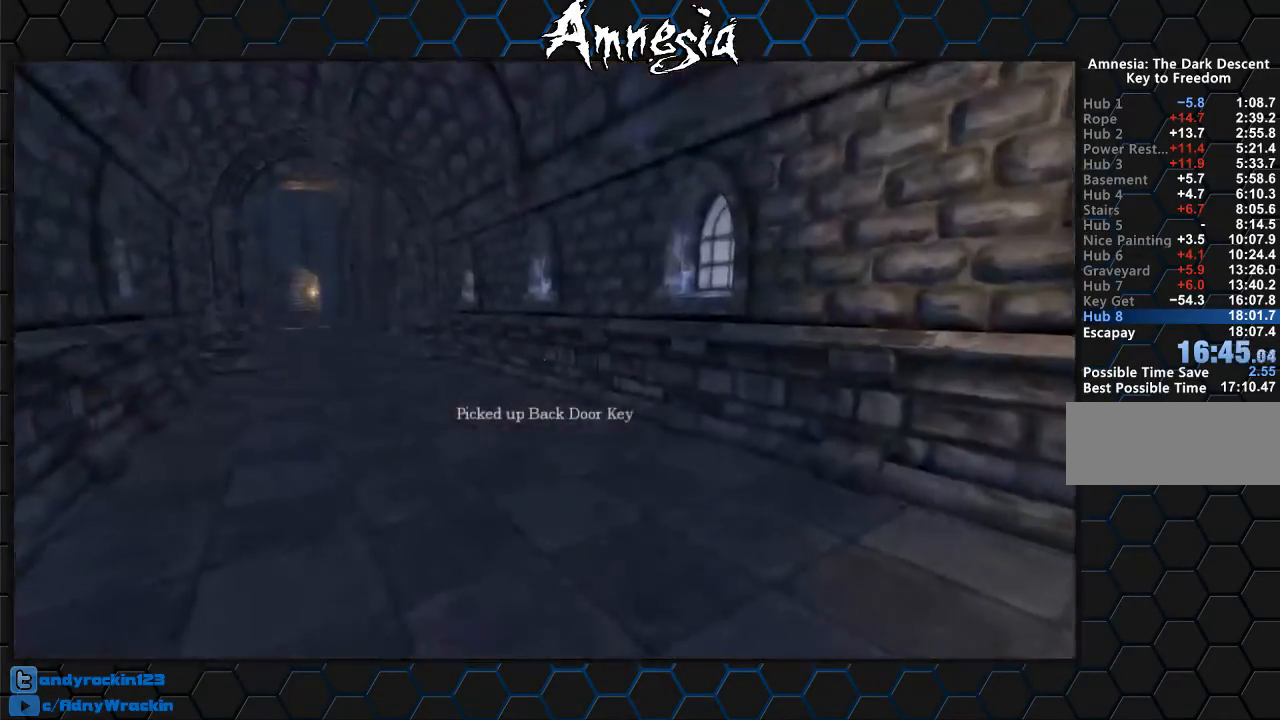
{"keys": ["shift", "w"], "mouse": [], "events": [[233, "mouse_wheel_up", "down"], [333, "mouse_wheel_up", "up"]]}
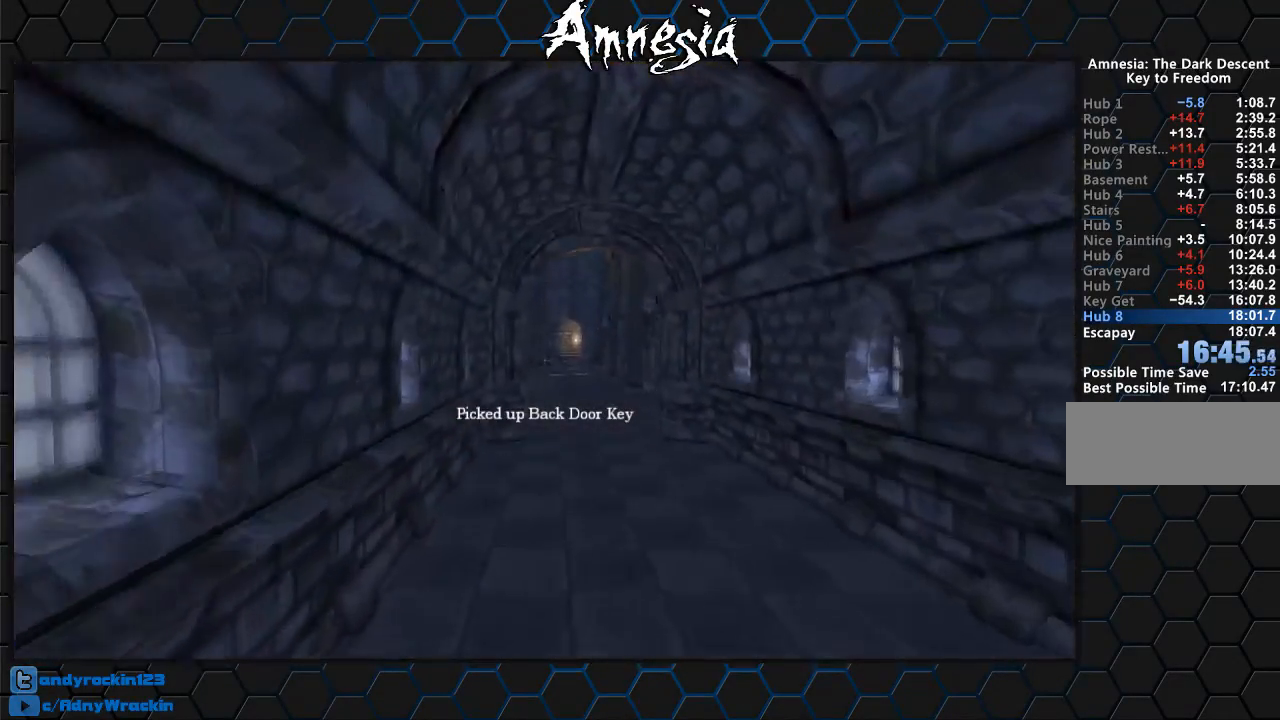
{"keys": ["shift", "w"], "mouse": ["wheel_down"], "events": [[484, "mouse_wheel_down", "down"]]}
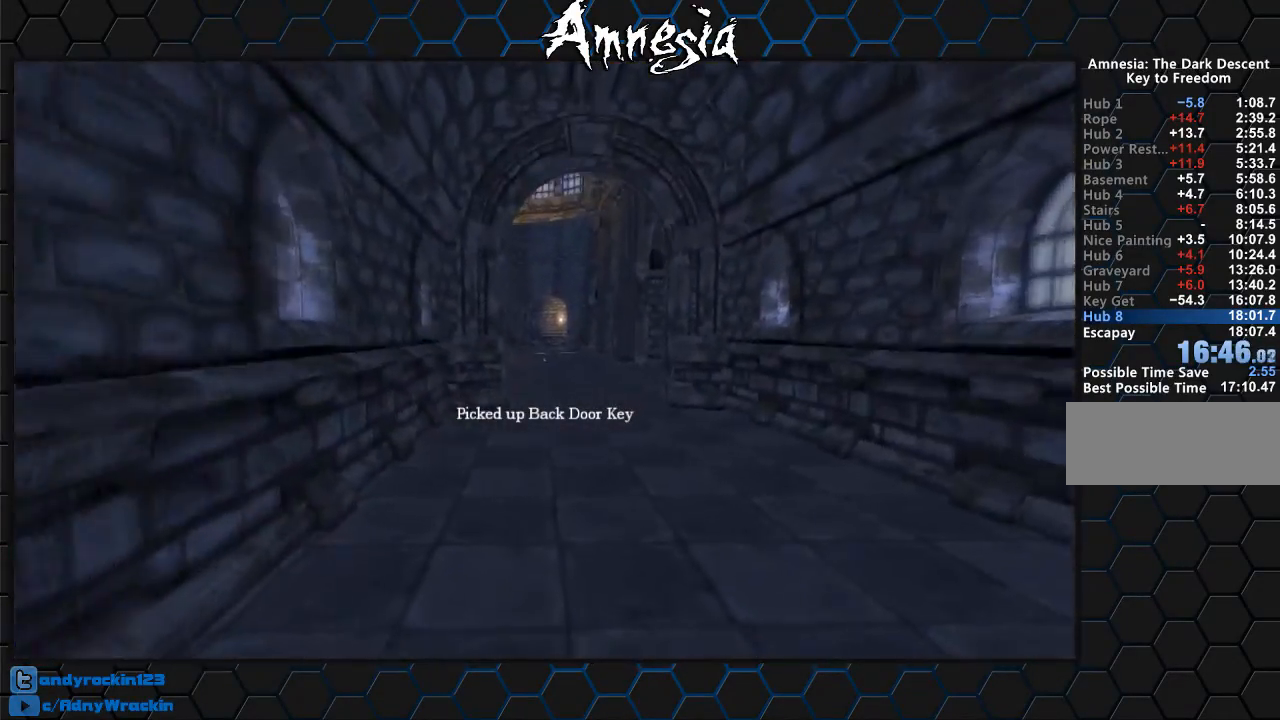
{"keys": ["shift", "w"], "mouse": [], "events": [[133, "mouse_wheel_down", "up"]]}
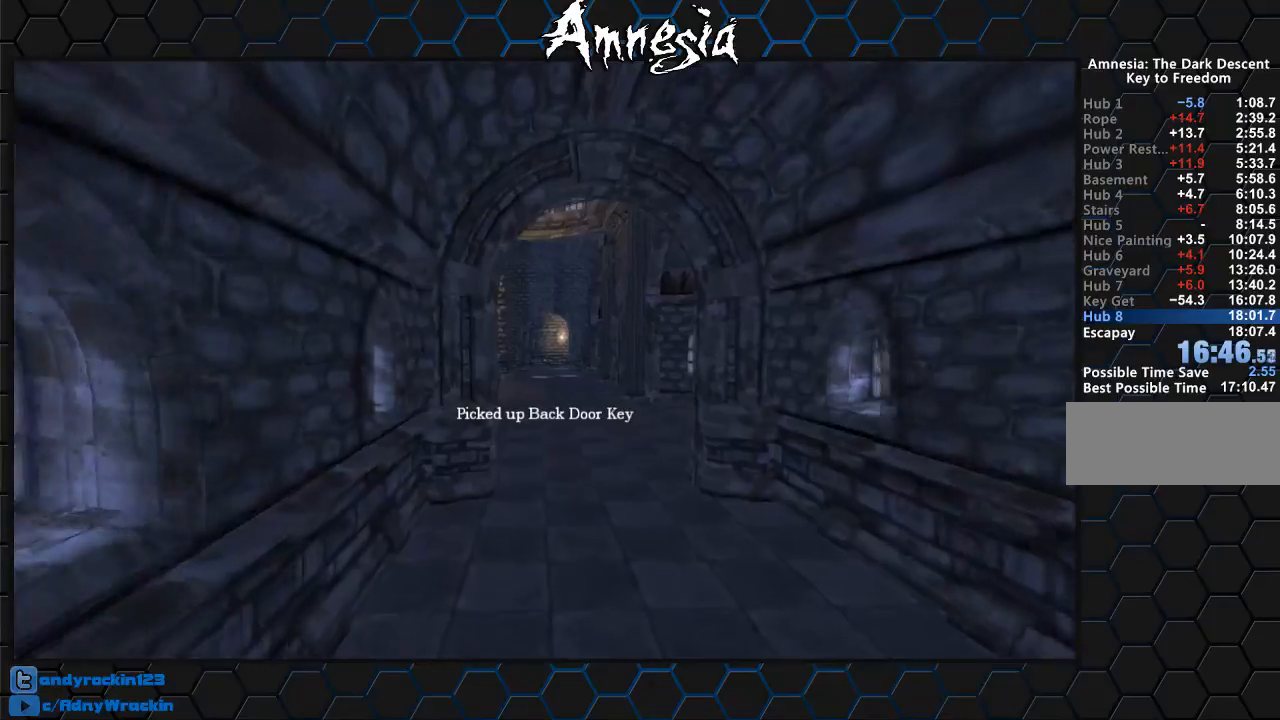
{"keys": ["shift", "w"], "mouse": [], "events": [[267, "mouse_wheel_up", "down"], [417, "mouse_wheel_up", "up"]]}
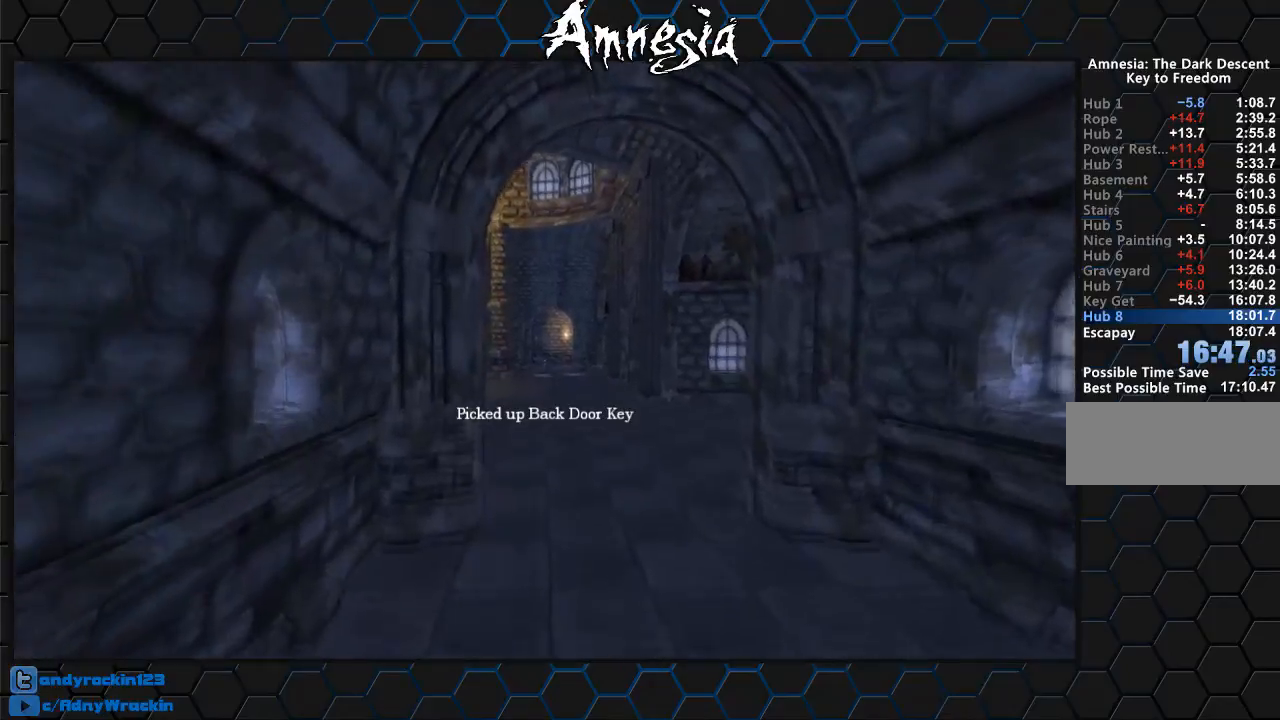
{"keys": ["shift", "w"], "mouse": [], "events": []}
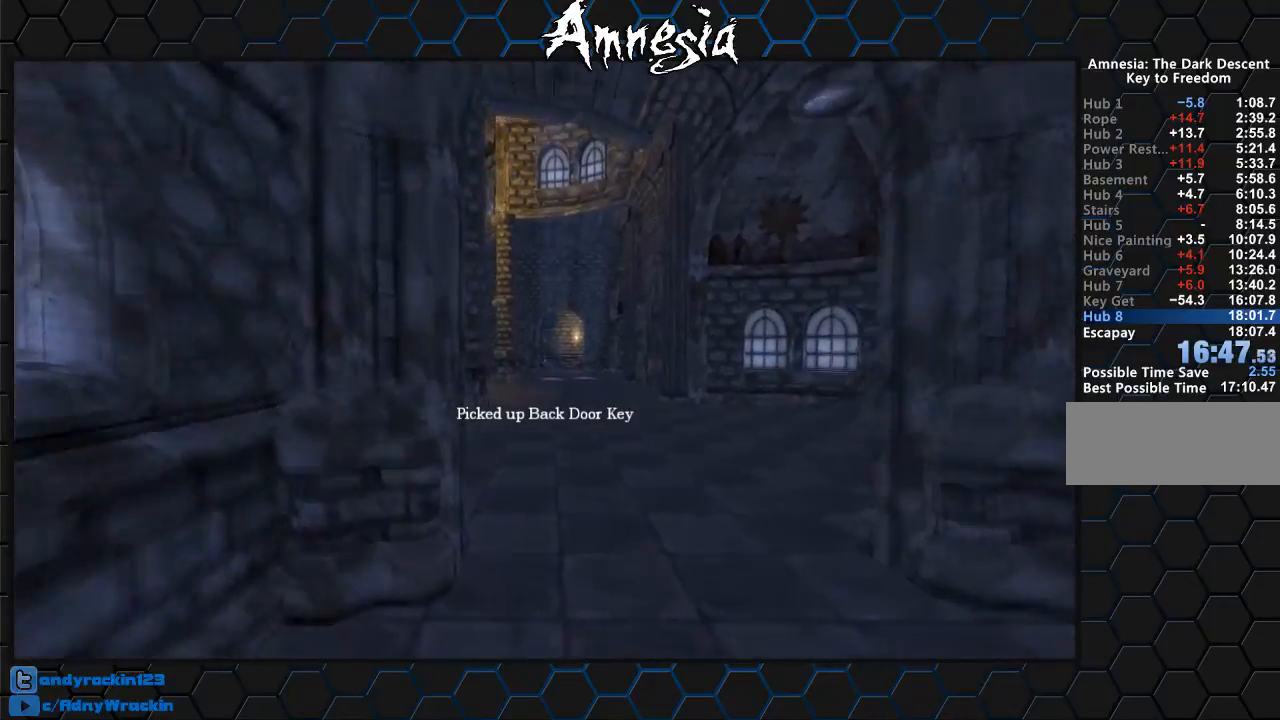
{"keys": ["shift", "w"], "mouse": [], "events": [[67, "mouse_wheel_up", "down"], [167, "mouse_wheel_up", "up"]]}
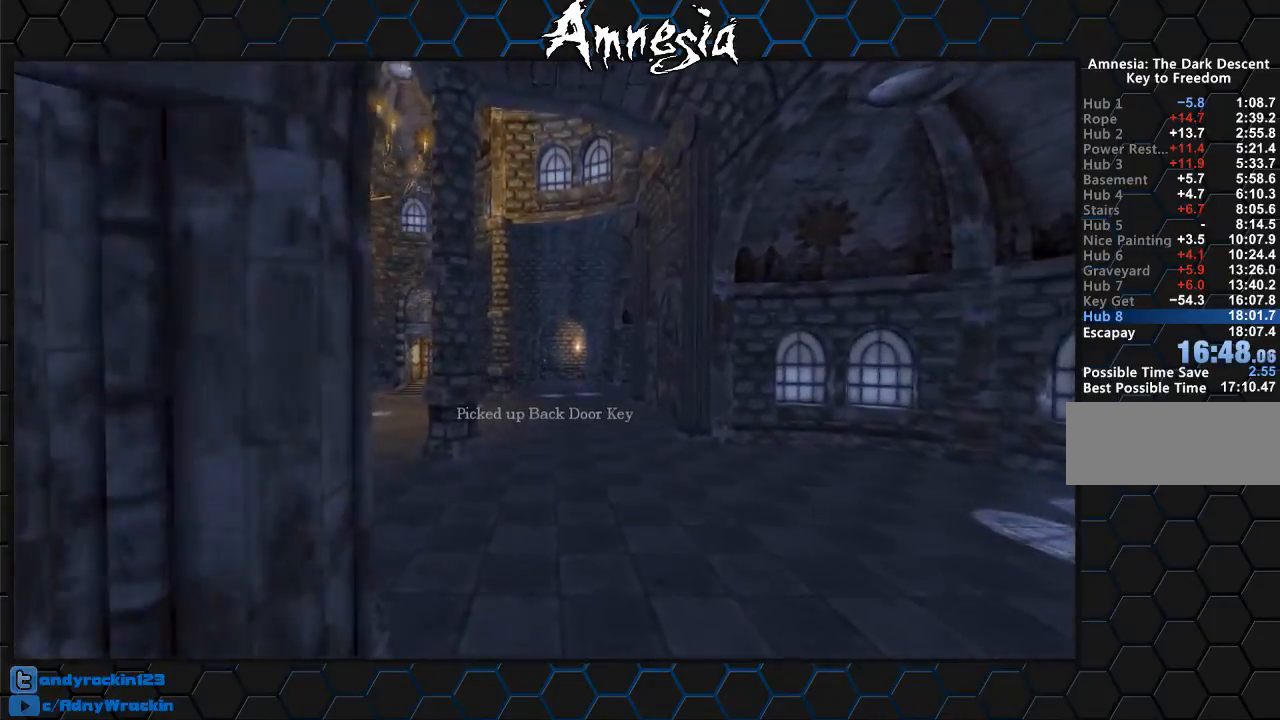
{"keys": ["shift", "w"], "mouse": [], "events": [[367, "mouse_wheel_up", "down"], [467, "mouse_wheel_up", "up"]]}